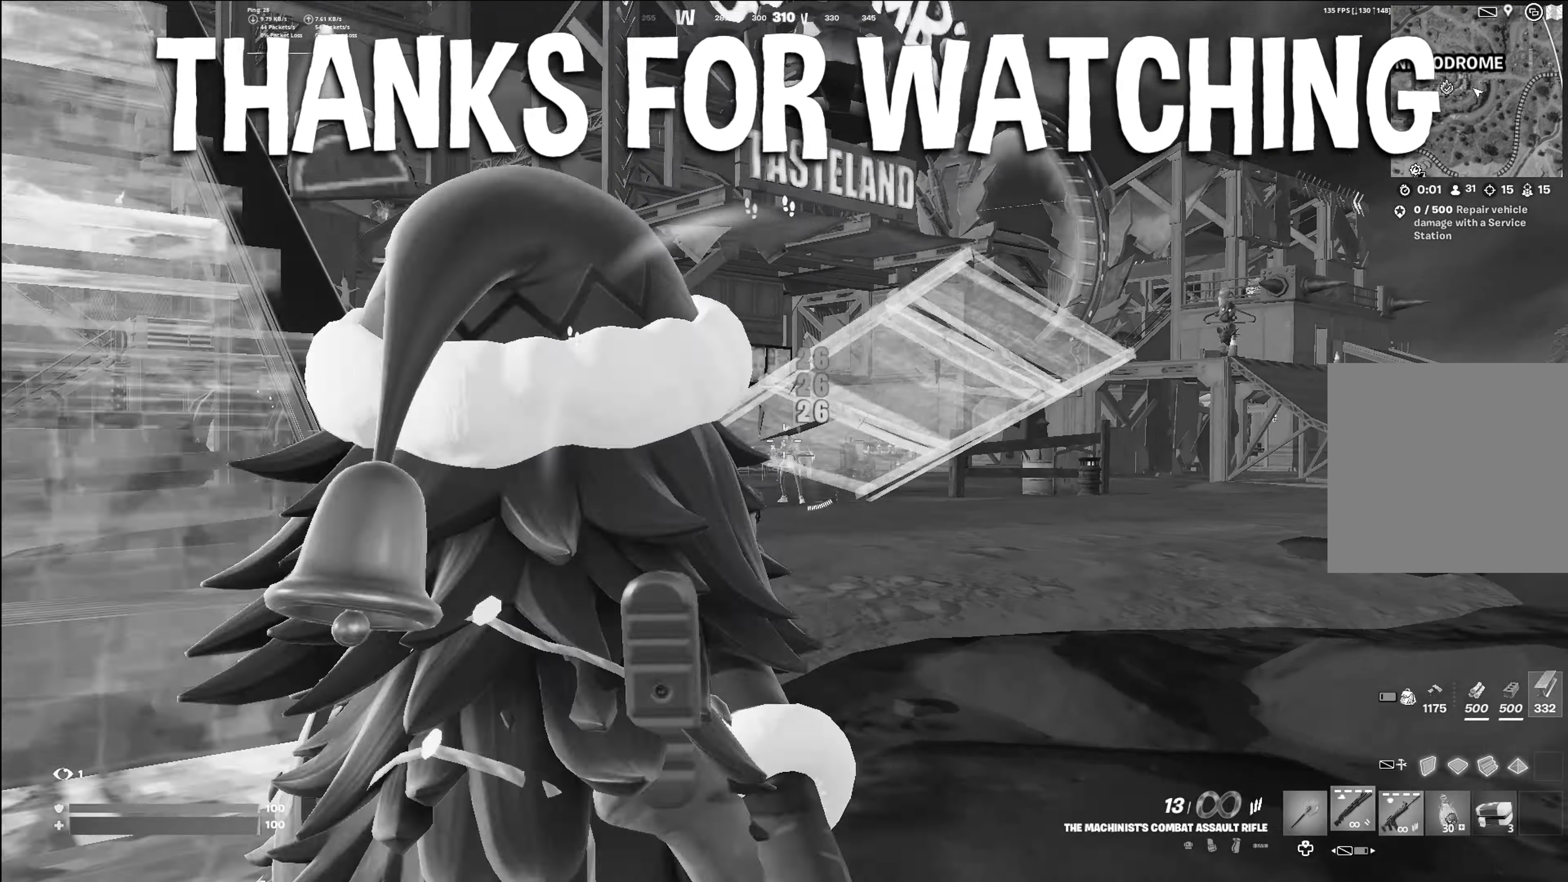
Gameplay with a controller (Xbox layout); each line is a JSON object with the inputs held at the frame after it. "button_events" lists button changes between this image and that frame as [ms after this image, input, new state], when the widget could be followed in between (sticks are given only as held states). Not read: A B L3 X Y.
{"buttons": [], "left_stick": "up-left", "right_stick": "center", "button_events": [[16, "R2", "up"], [83, "L1", "up"]]}
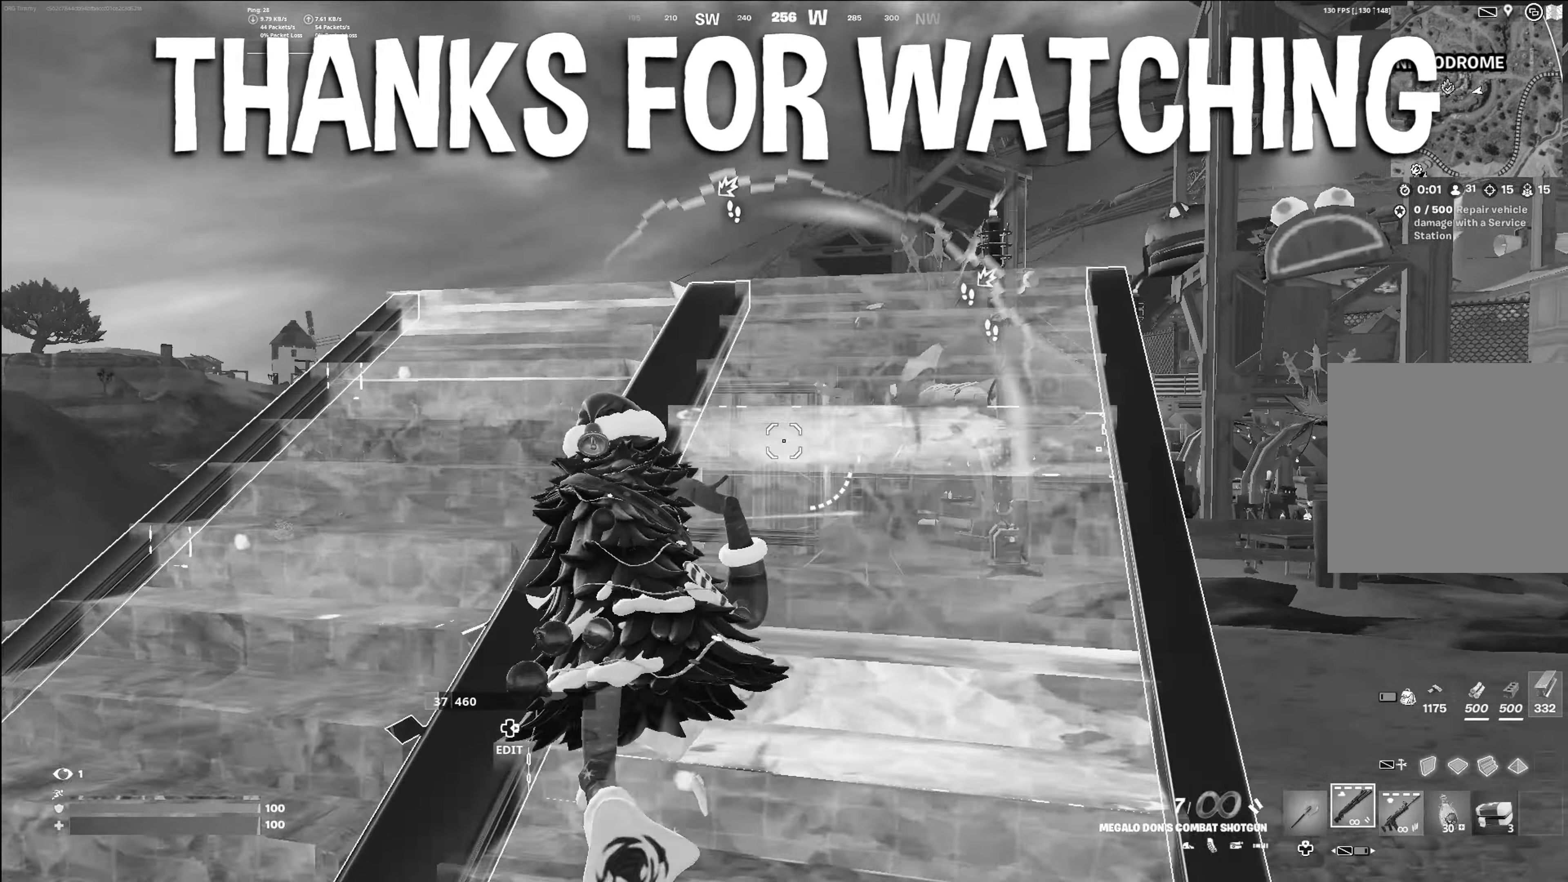
{"buttons": ["R2", "DPAD_LEFT"], "left_stick": "up", "right_stick": "center", "button_events": [[401, "DPAD_LEFT", "down"], [451, "R2", "down"]]}
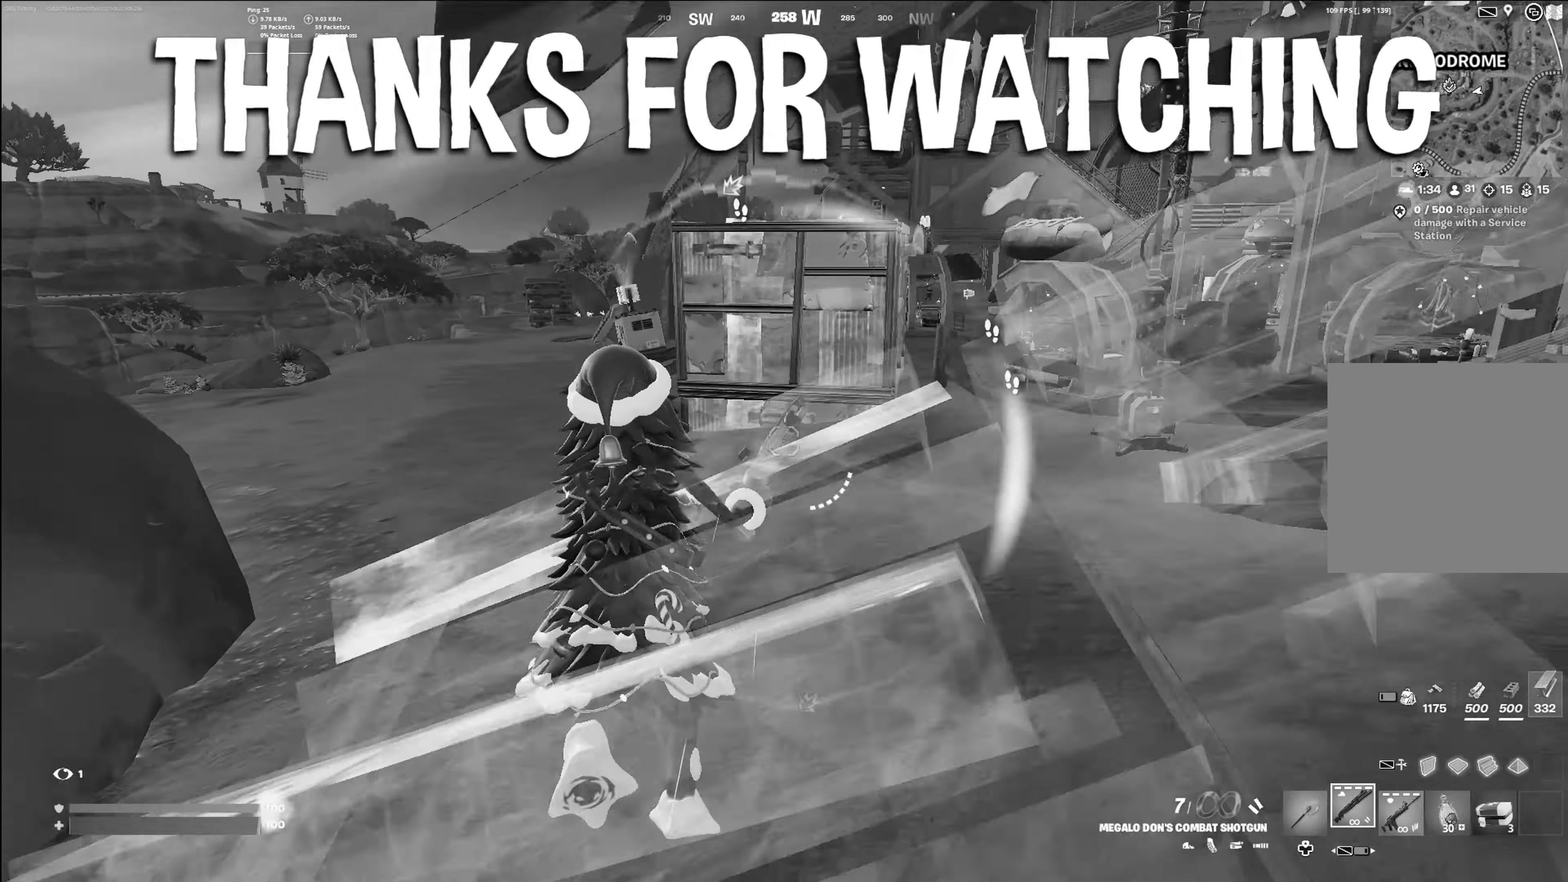
{"buttons": ["DPAD_LEFT"], "left_stick": "up-left", "right_stick": "up-left", "button_events": [[33, "DPAD_LEFT", "up"], [133, "R2", "up"], [433, "DPAD_LEFT", "down"]]}
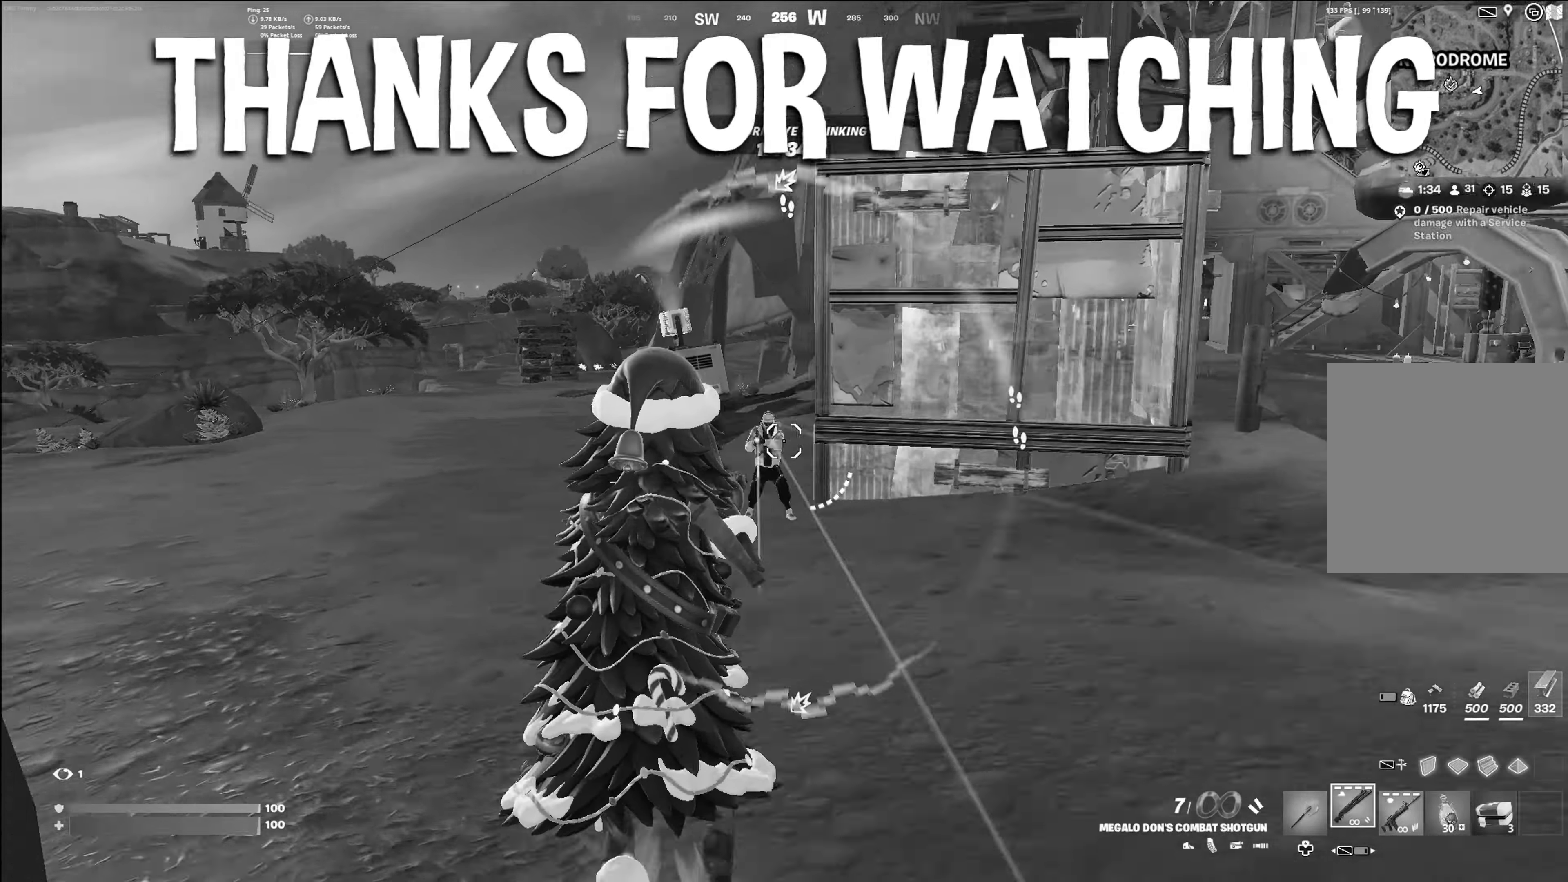
{"buttons": ["R2"], "left_stick": "up-left", "right_stick": "left", "button_events": [[17, "R2", "down"], [50, "R3", "down"], [67, "DPAD_LEFT", "up"], [134, "R3", "up"], [184, "L2", "down"], [300, "R2", "up"], [401, "R2", "down"], [417, "L2", "up"]]}